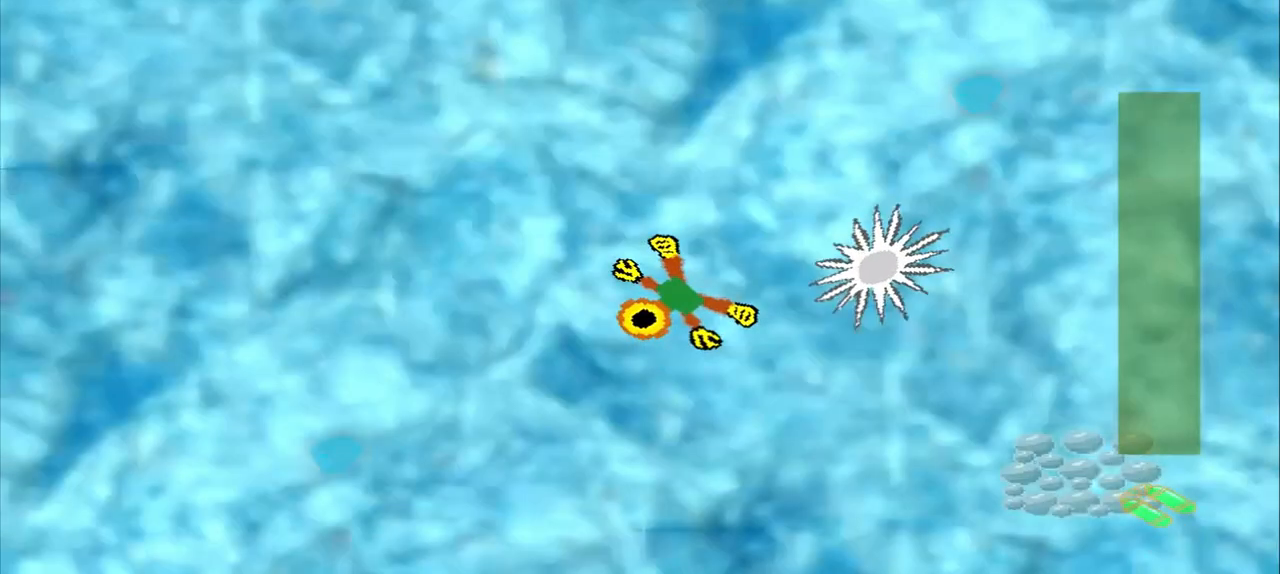
Gameplay with a controller (PlayStation layout); each line is a JSON object with the inputs held at the frame after it. "events" lists button and stick changes between this image and that frame as [ms after this image, input, new state], when the widget could be followed in between. Not read: CROSS L2 L3 R2 R3 right_stick.
{"buttons": [], "left_stick": "down-right", "events": [[125, "left_stick", "down"], [208, "left_stick", "down-right"]]}
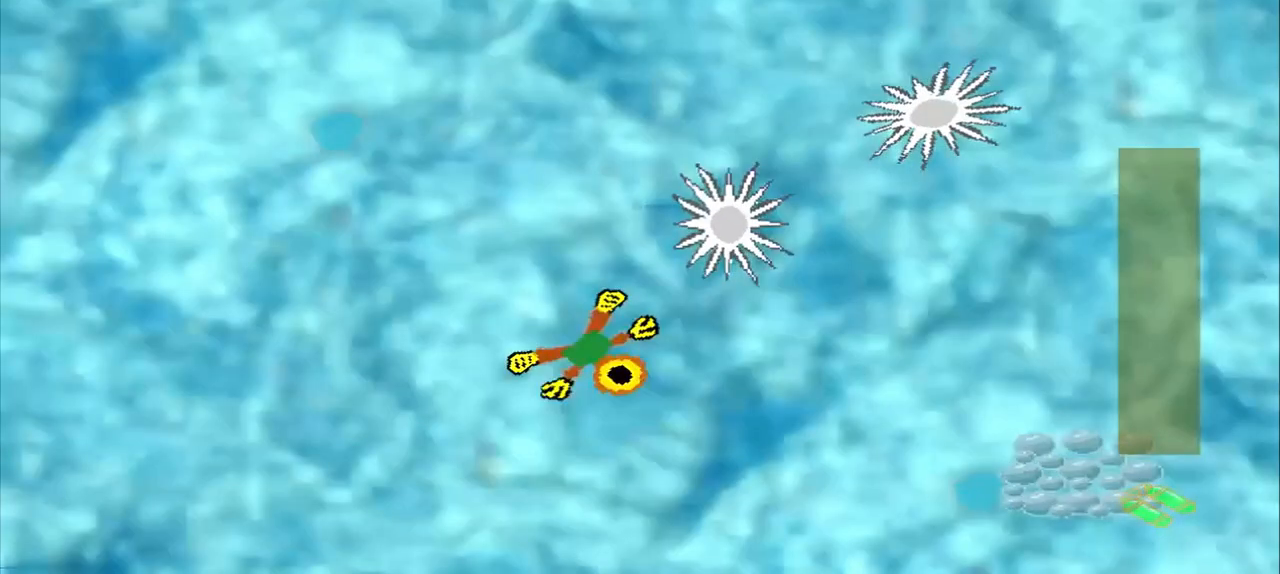
{"buttons": [], "left_stick": "down-right", "events": []}
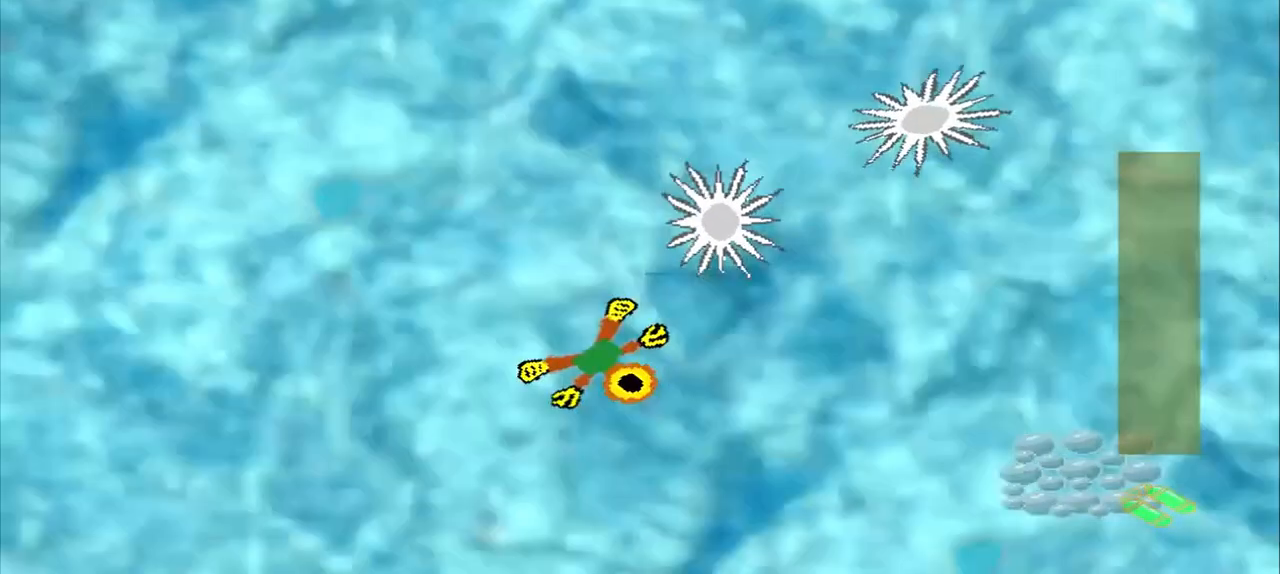
{"buttons": [], "left_stick": "right", "events": [[125, "left_stick", "right"]]}
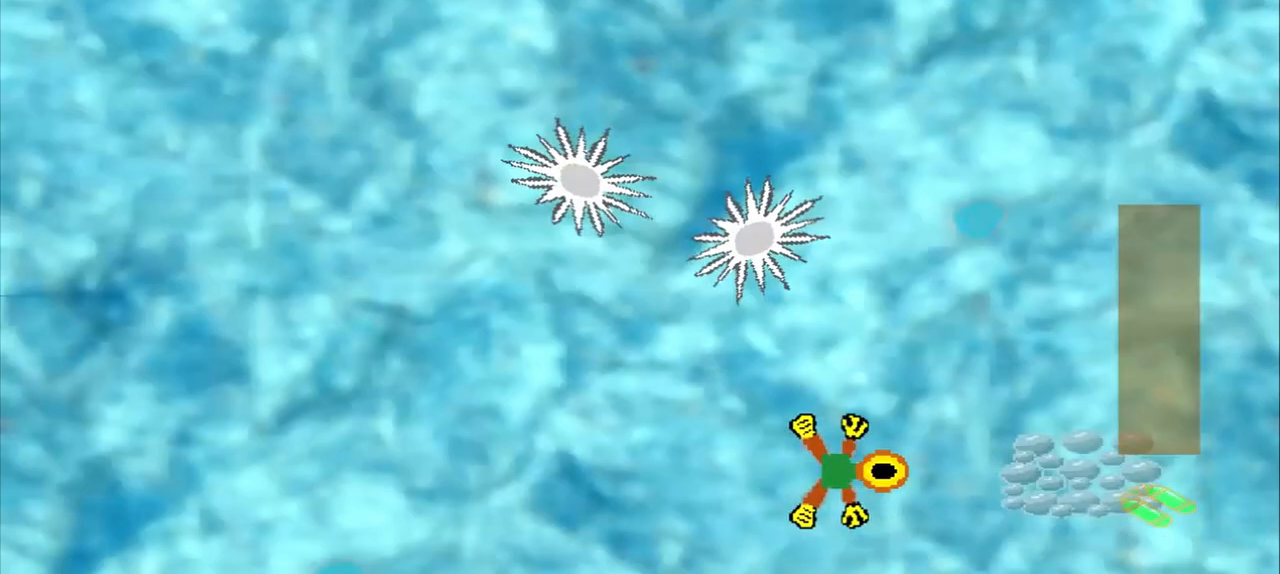
{"buttons": [], "left_stick": "center", "events": [[375, "left_stick", "center"]]}
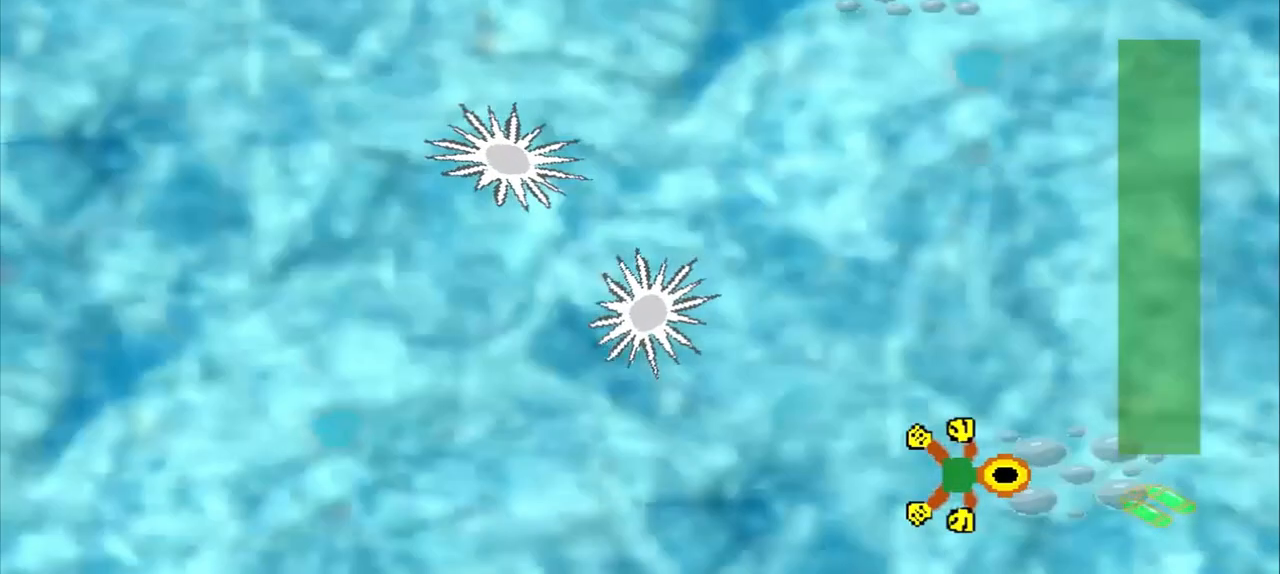
{"buttons": [], "left_stick": "up-left", "events": [[500, "left_stick", "up-left"]]}
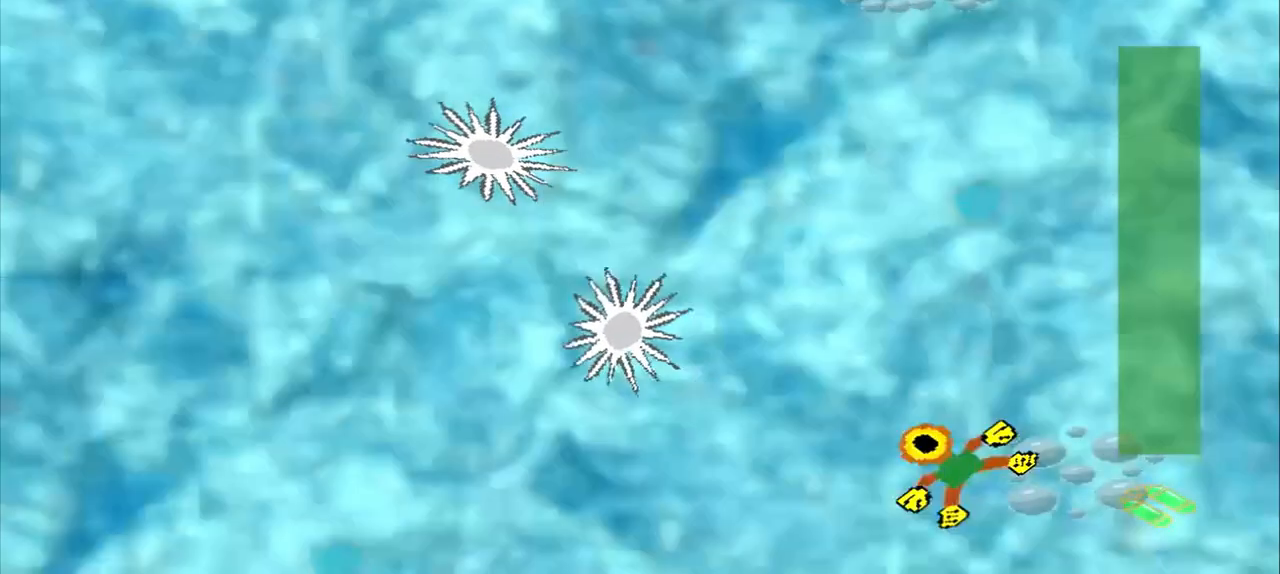
{"buttons": [], "left_stick": "up-left", "events": []}